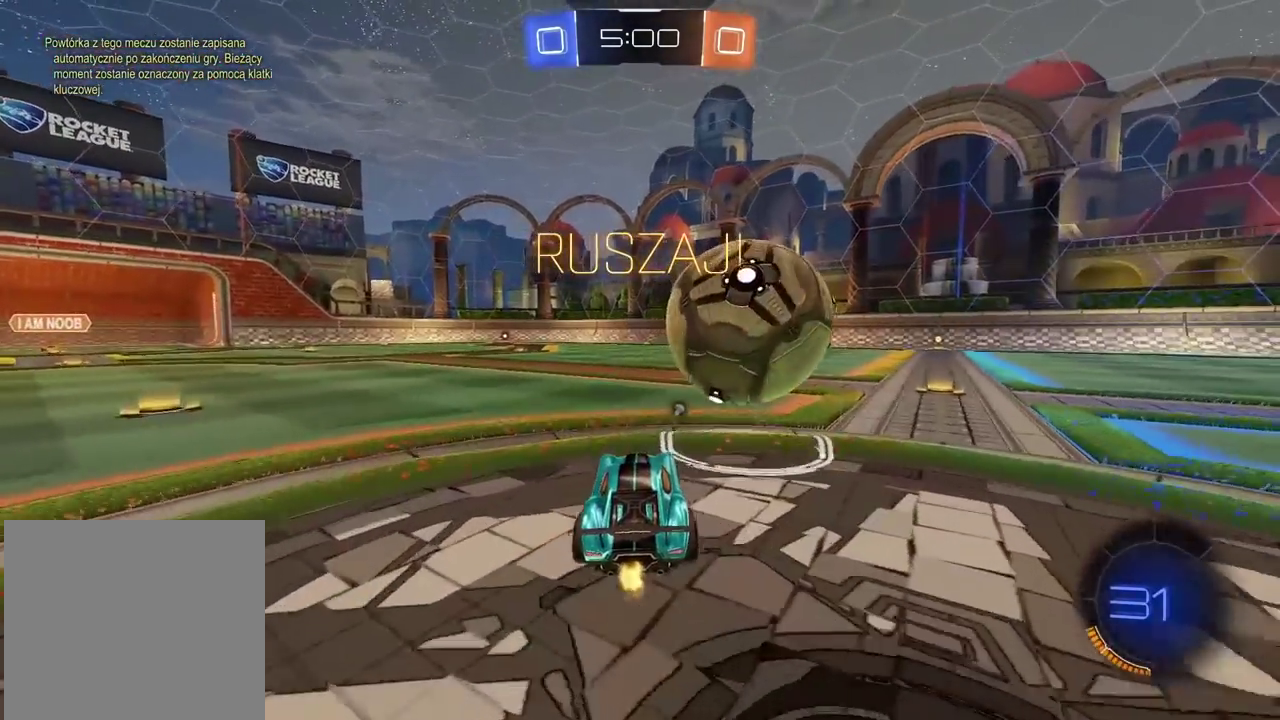
Gameplay with a controller (PlayStation layout); each line is a JSON object with the inputs held at the frame after it. "events" lists button and stick changes between this image and that frame as [ms after this image, input, new state], when the widget could be followed in between. Not read: R1.
{"buttons": ["R2"], "left_stick": "center", "right_stick": "center", "events": [[83, "left_stick", "right"], [200, "left_stick", "center"]]}
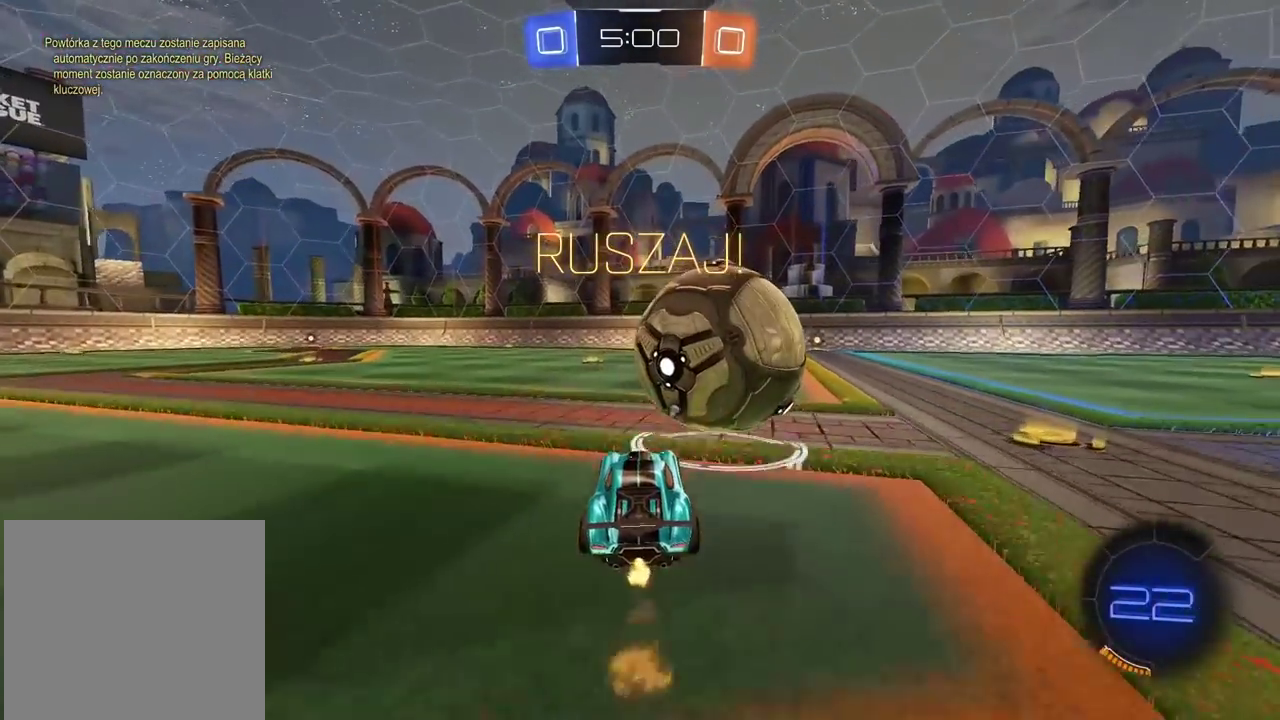
{"buttons": ["R2"], "left_stick": "center", "right_stick": "center", "events": [[133, "left_stick", "right"], [233, "left_stick", "center"], [283, "R2", "up"], [283, "left_stick", "left"], [417, "R2", "down"], [483, "left_stick", "center"]]}
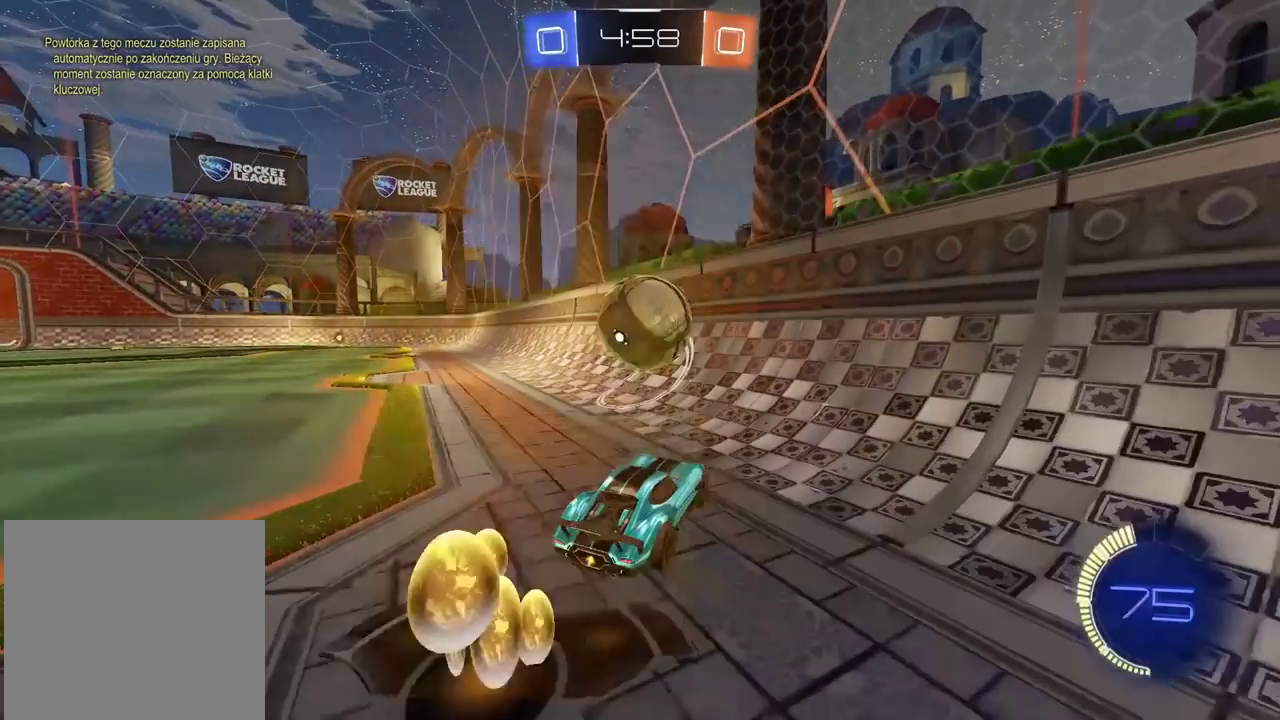
{"buttons": ["R2"], "left_stick": "center", "right_stick": "center", "events": [[100, "left_stick", "right"], [233, "left_stick", "center"]]}
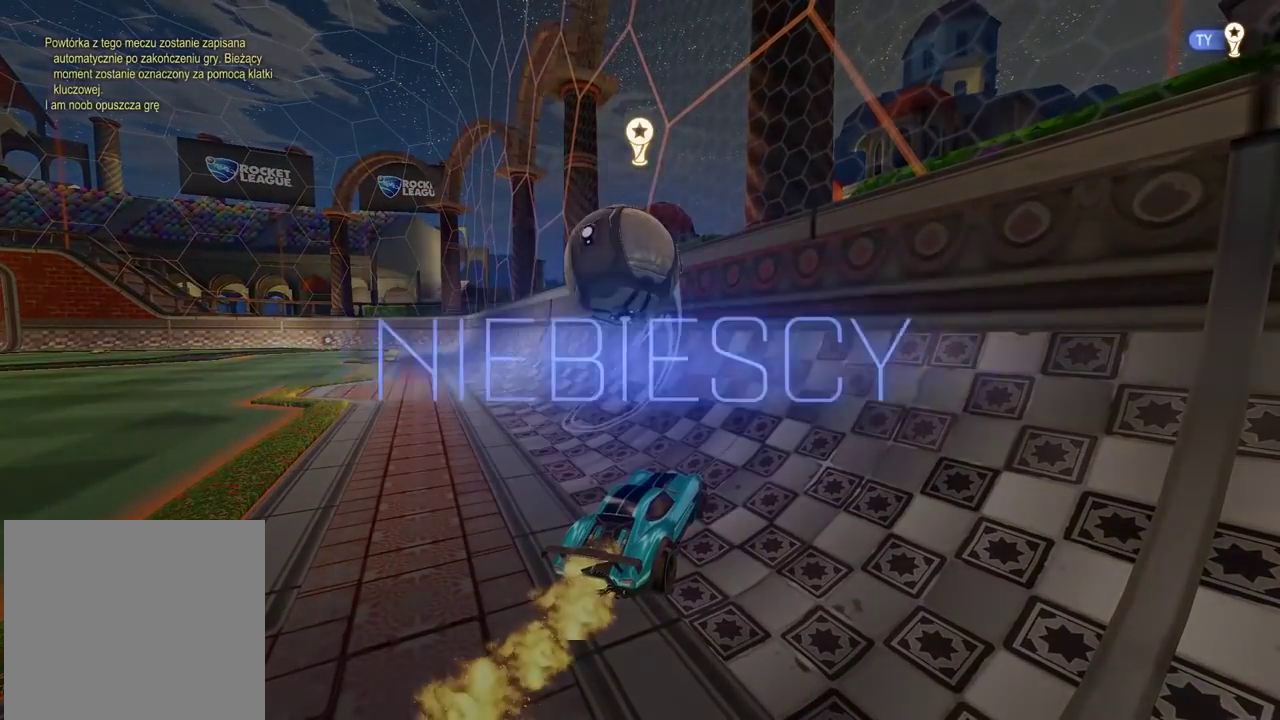
{"buttons": [], "left_stick": "center", "right_stick": "center", "events": [[83, "R2", "up"]]}
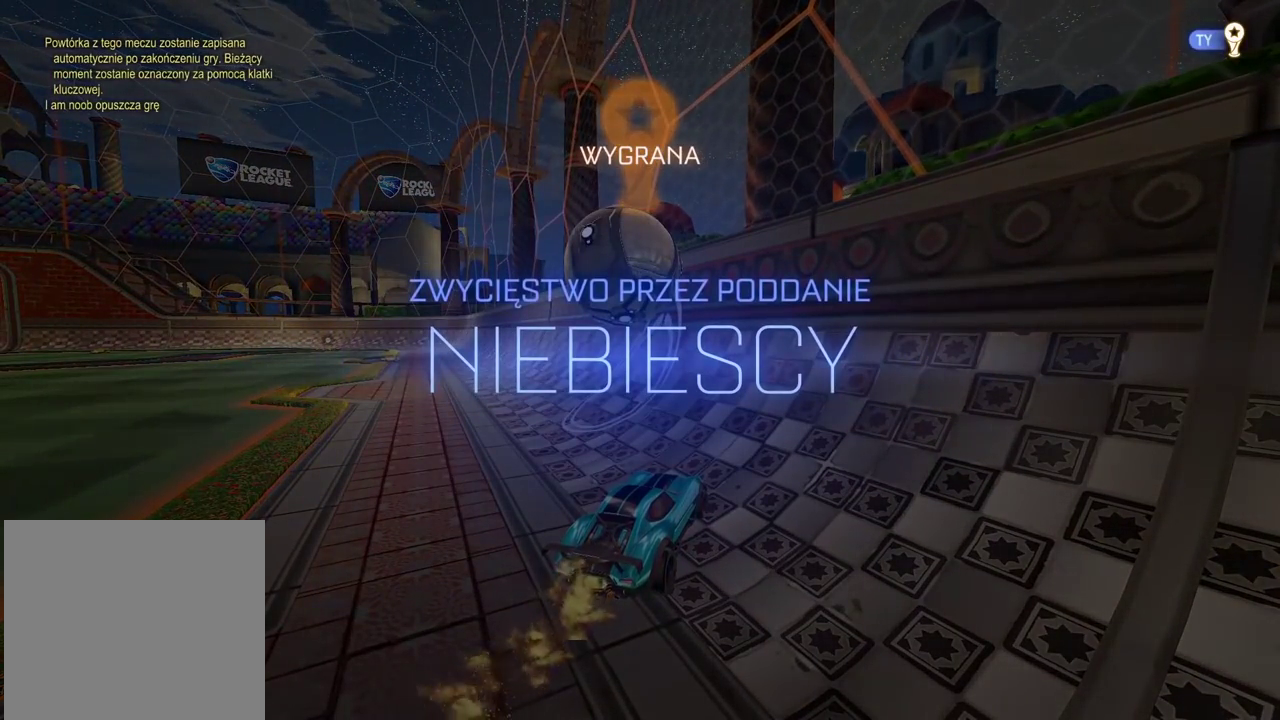
{"buttons": [], "left_stick": "center", "right_stick": "center", "events": []}
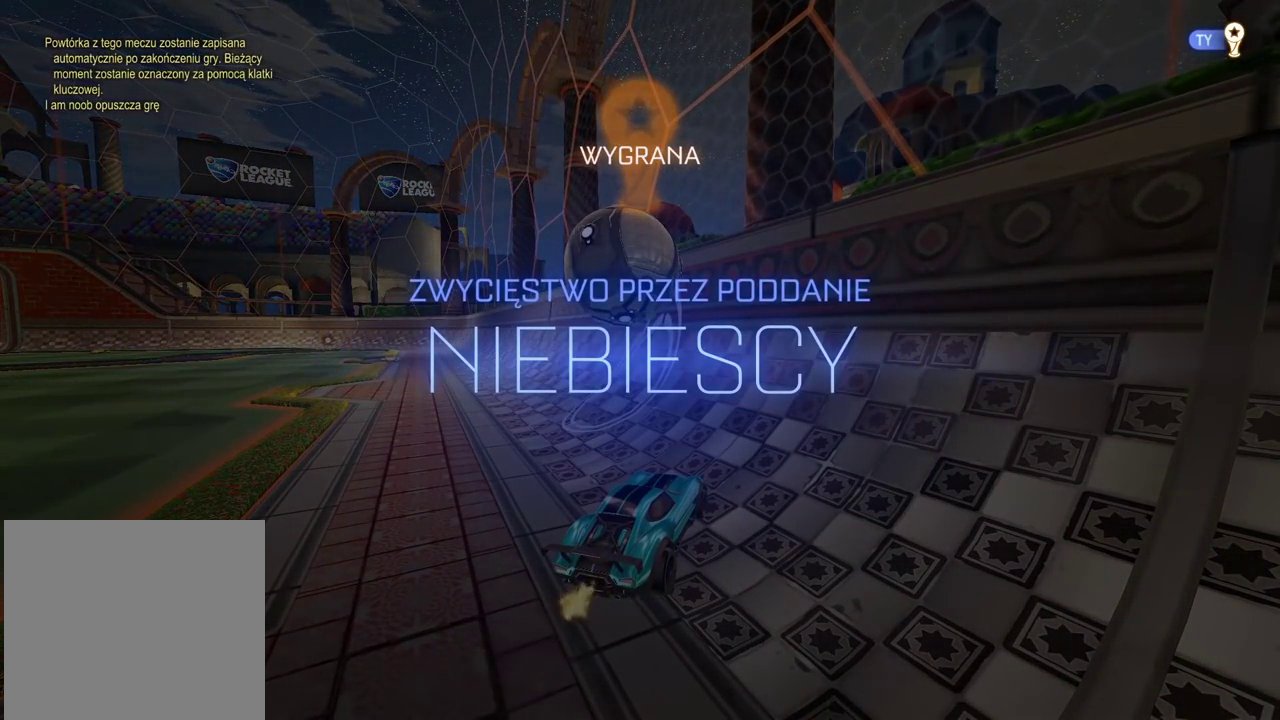
{"buttons": [], "left_stick": "center", "right_stick": "center", "events": []}
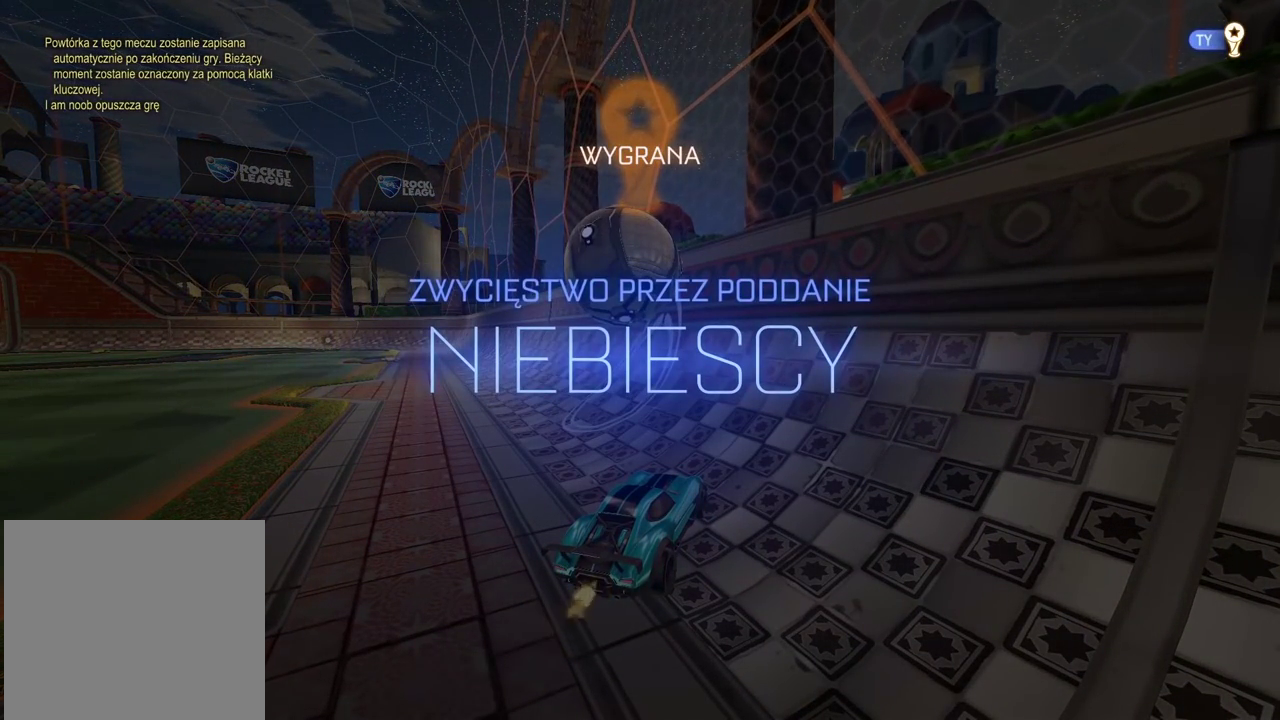
{"buttons": [], "left_stick": "center", "right_stick": "center", "events": []}
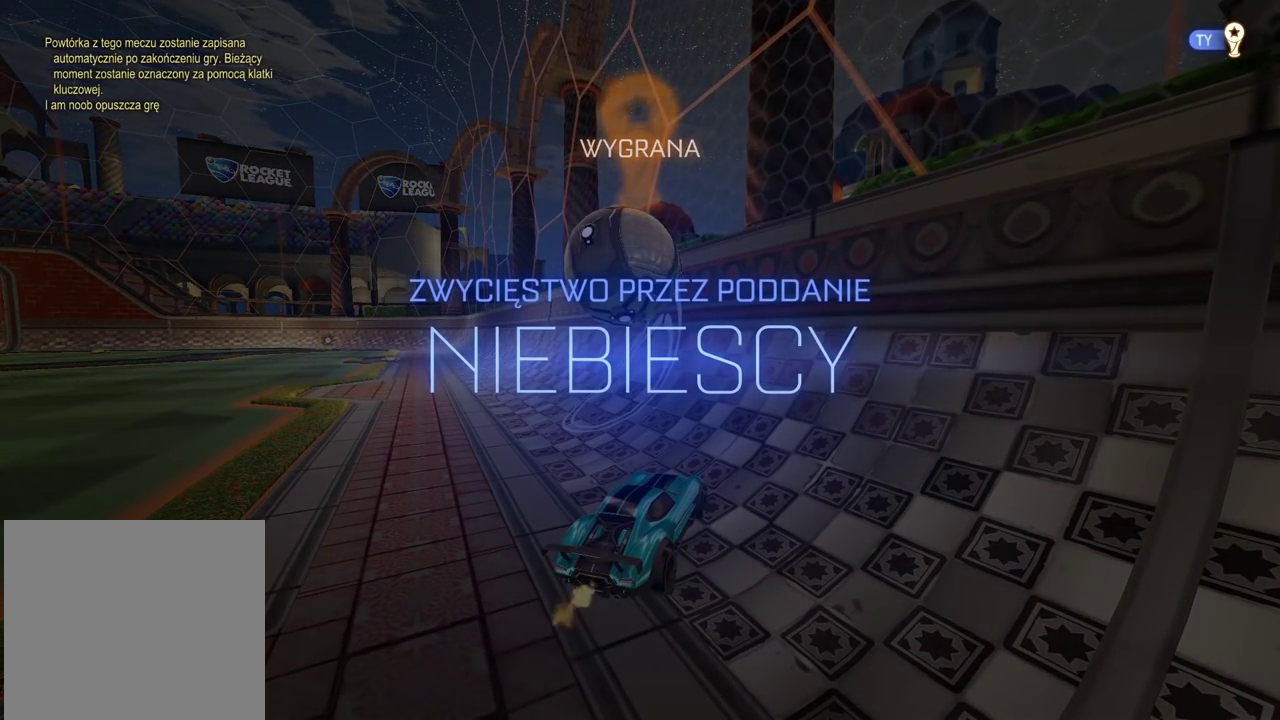
{"buttons": [], "left_stick": "center", "right_stick": "center", "events": []}
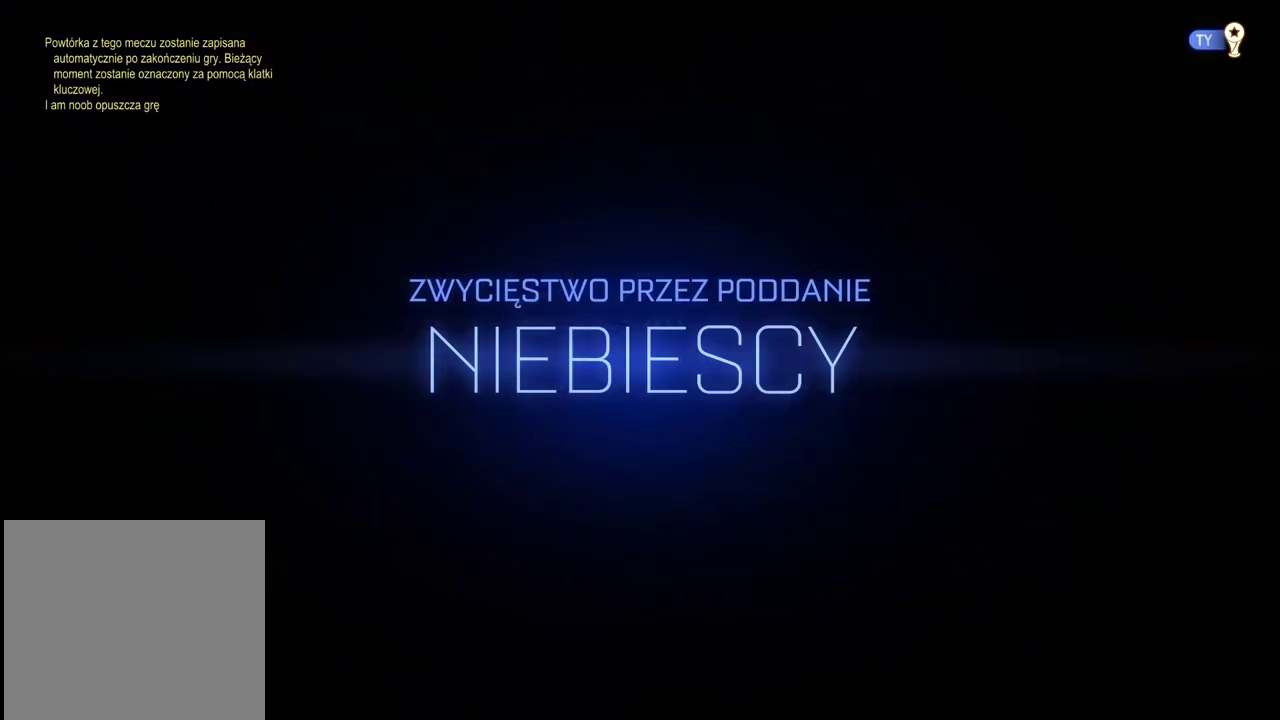
{"buttons": [], "left_stick": "center", "right_stick": "center", "events": []}
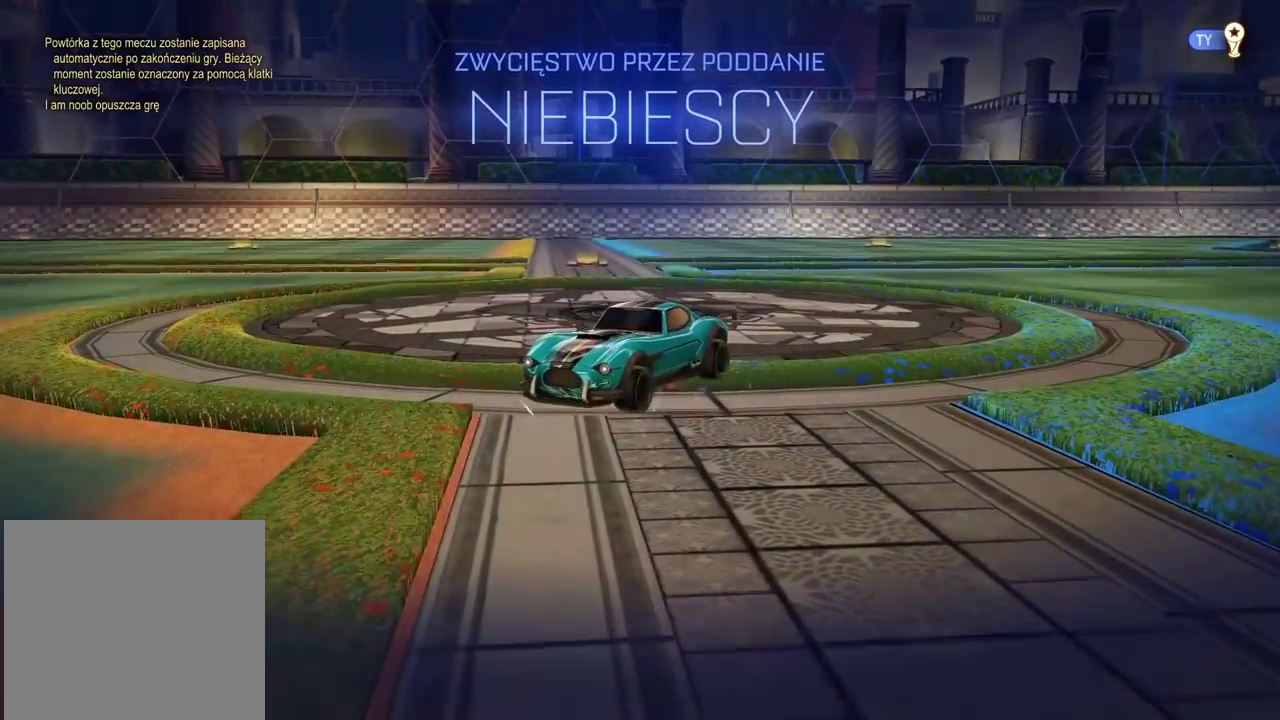
{"buttons": [], "left_stick": "center", "right_stick": "center", "events": []}
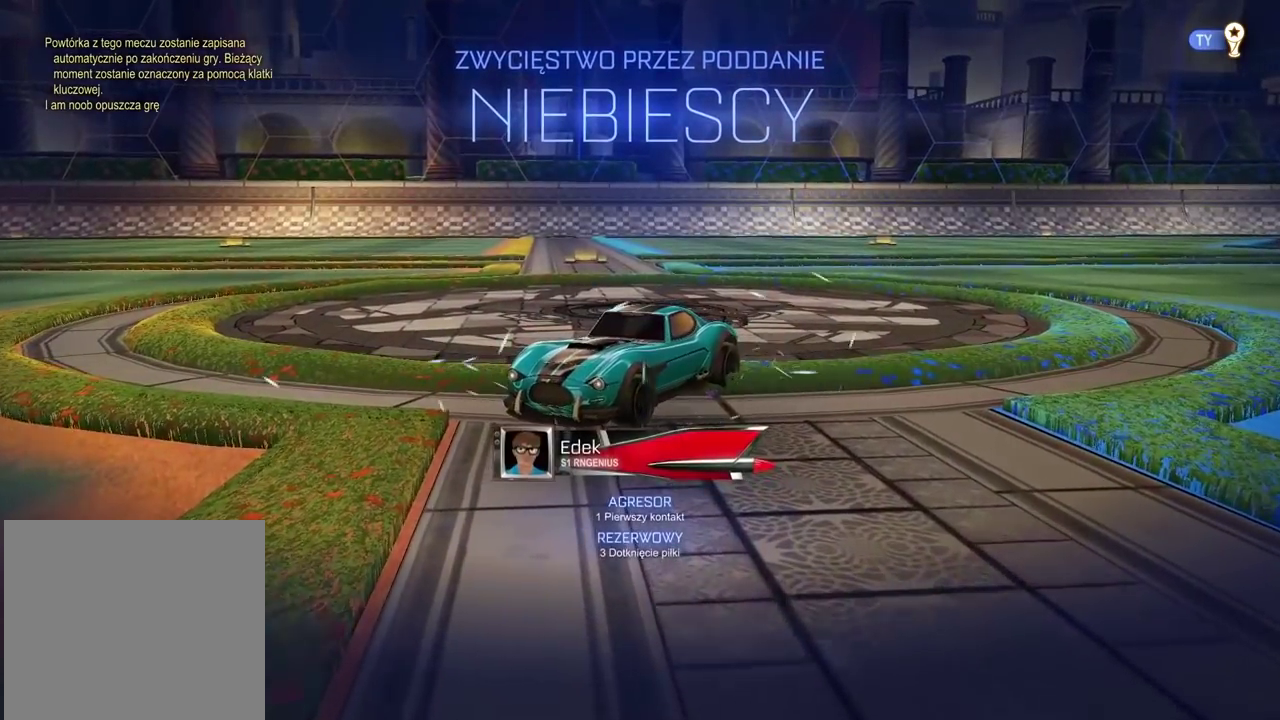
{"buttons": [], "left_stick": "center", "right_stick": "center", "events": []}
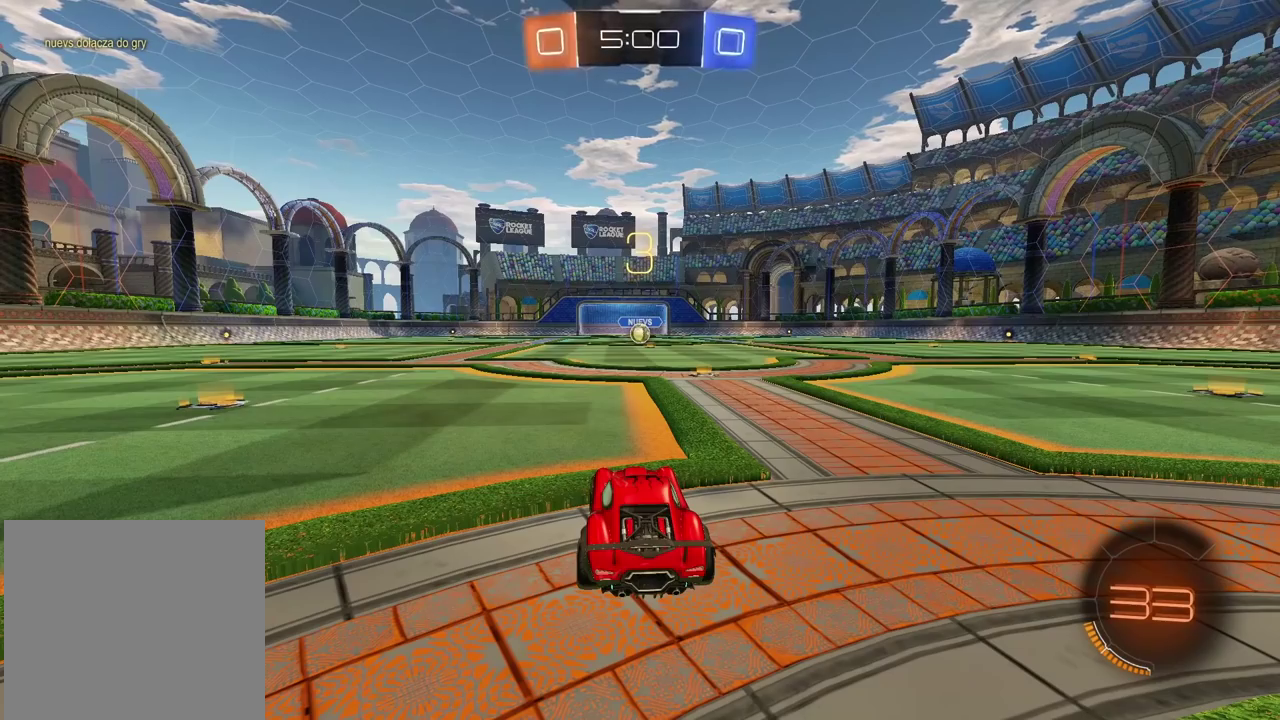
{"buttons": [], "left_stick": "center", "right_stick": "center", "events": []}
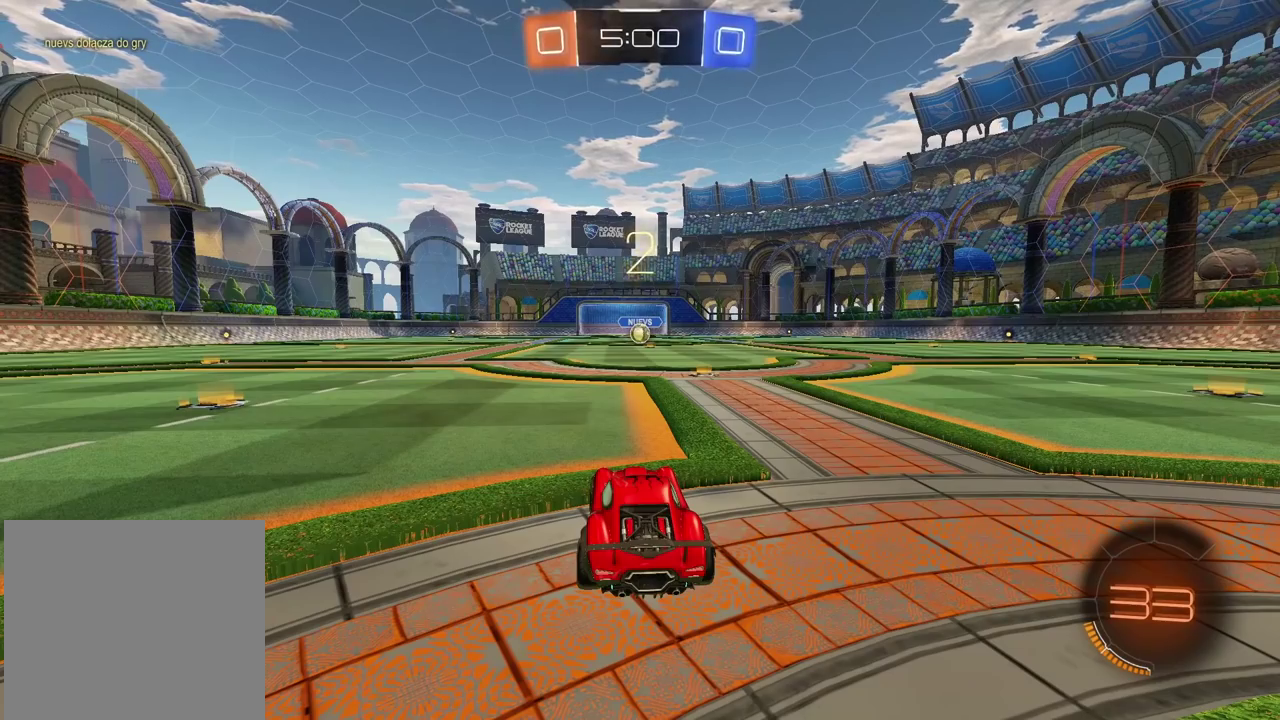
{"buttons": ["SELECT"], "left_stick": "center", "right_stick": "center", "events": [[50, "SELECT", "down"]]}
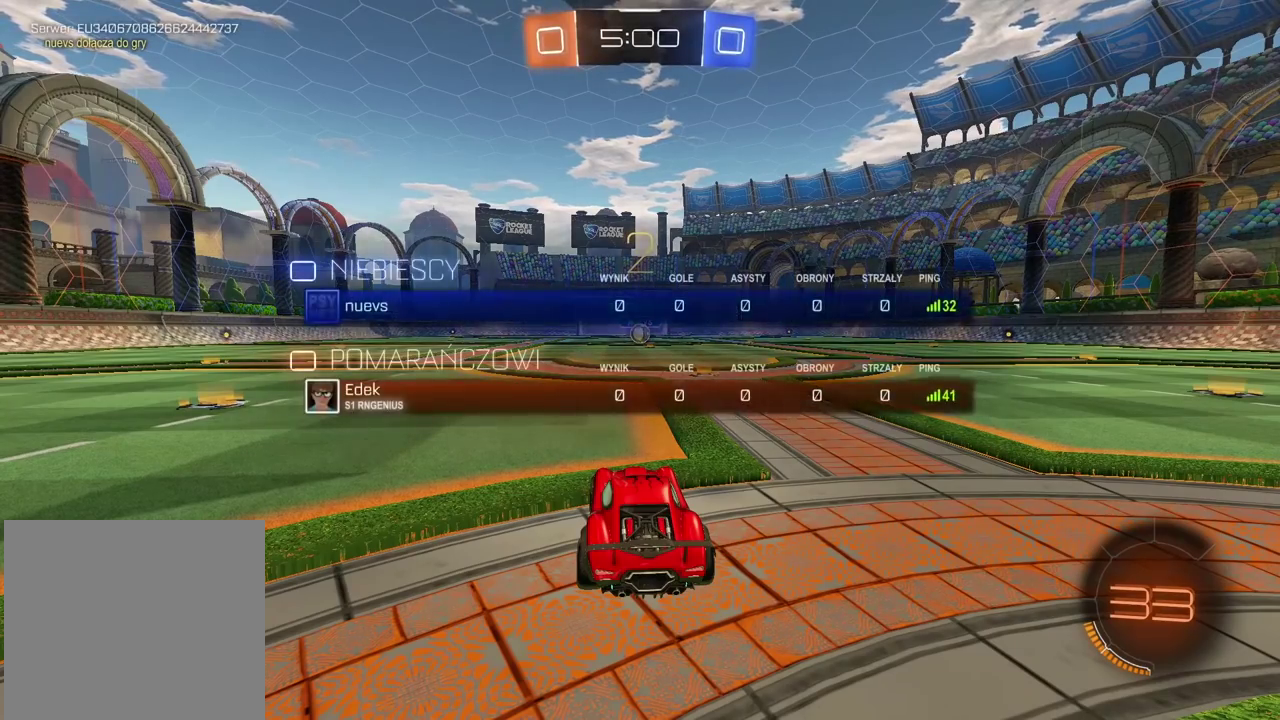
{"buttons": ["R2"], "left_stick": "center", "right_stick": "center", "events": [[100, "R2", "down"], [250, "SELECT", "up"], [383, "TRIANGLE", "down"], [467, "TRIANGLE", "up"]]}
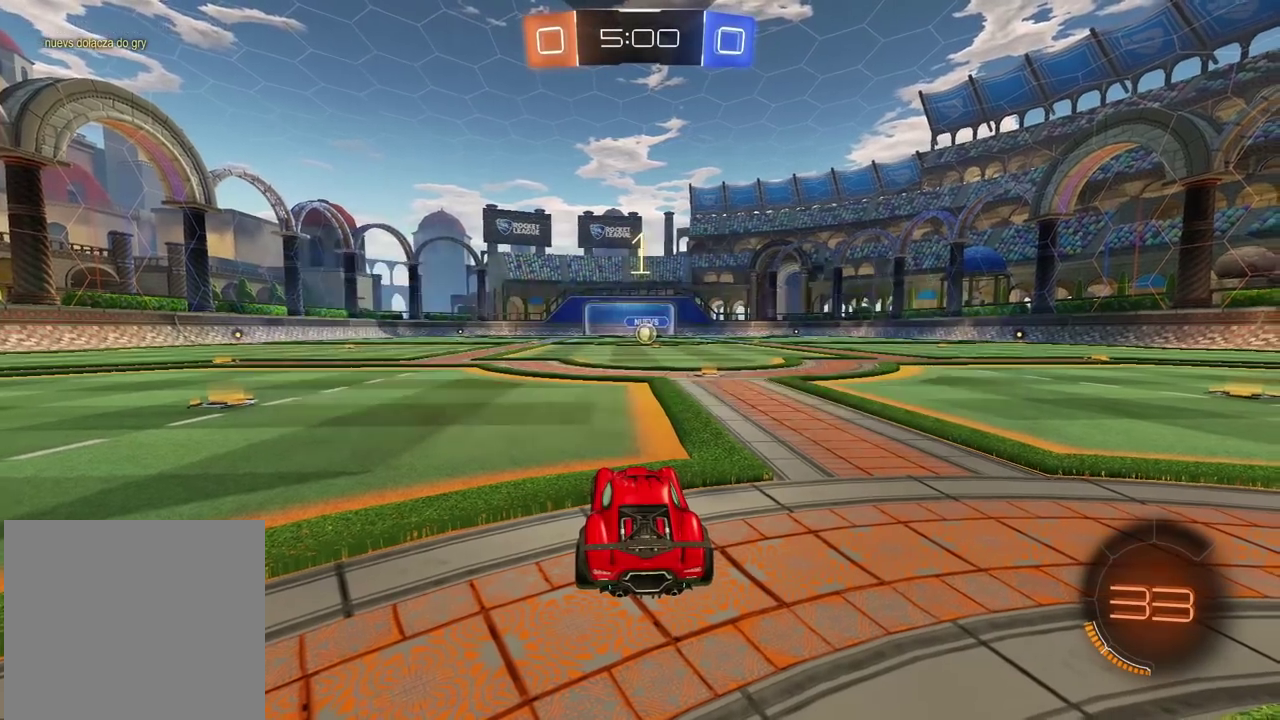
{"buttons": ["TRIANGLE", "R2"], "left_stick": "center", "right_stick": "center", "events": [[17, "TRIANGLE", "down"], [100, "TRIANGLE", "up"], [167, "TRIANGLE", "down"], [250, "TRIANGLE", "up"], [317, "TRIANGLE", "down"], [400, "TRIANGLE", "up"], [450, "TRIANGLE", "down"]]}
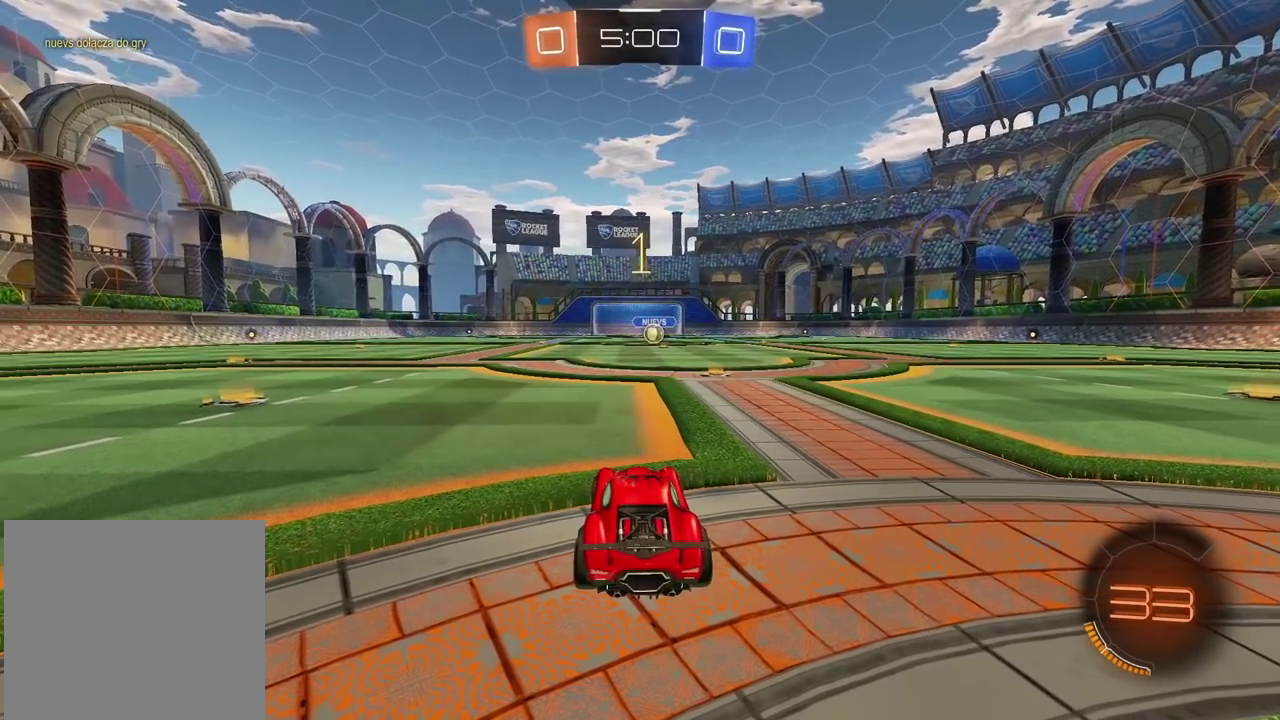
{"buttons": ["R2"], "left_stick": "center", "right_stick": "center", "events": [[33, "TRIANGLE", "up"], [250, "left_stick", "up-right"], [333, "left_stick", "center"]]}